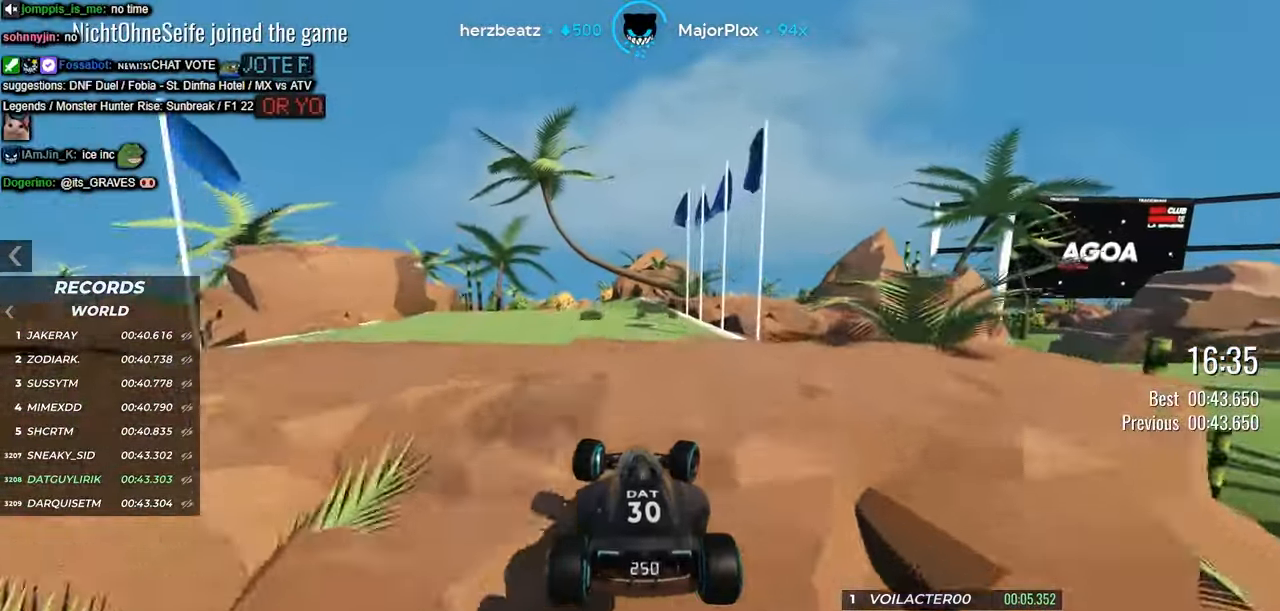
Gameplay with keyboard; each line is a JSON object with the keys held at the frame after it. "events" lists presses ("down") and releases ("up") of "down", "left", "right" and "up" between this image and that frame as [ms after this image, input, new state], when the widget could be followed in between. No other keys are recorded. Mouse input is not recorded.
{"keys": ["left", "up"], "events": [[233, "right", "up"], [400, "left", "down"]]}
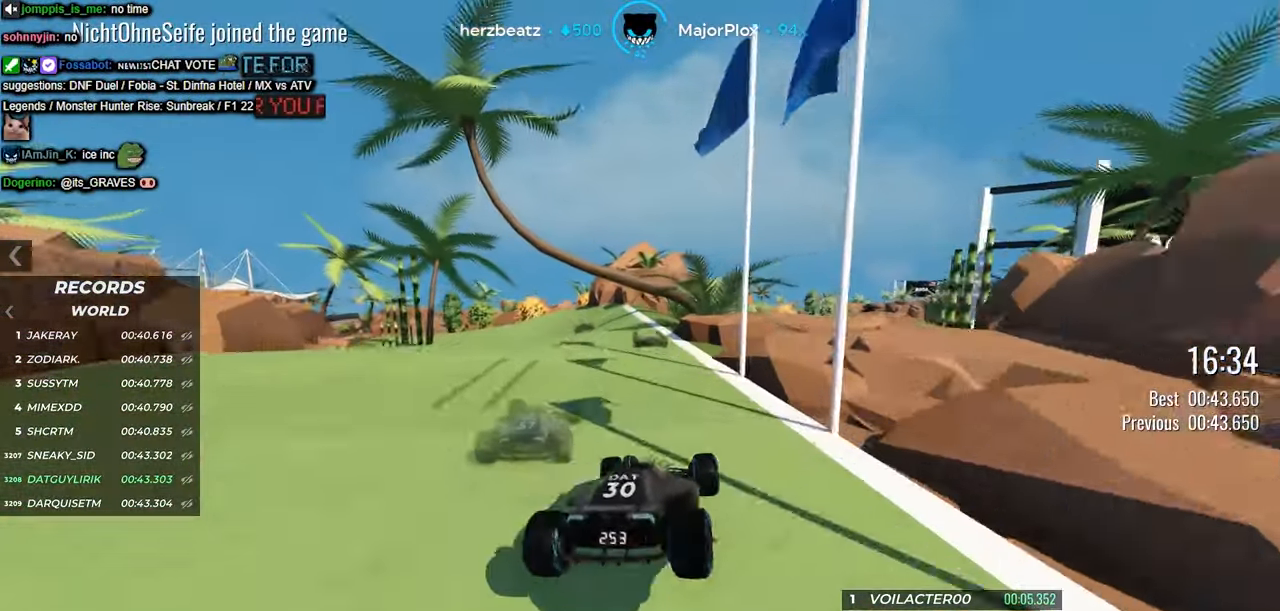
{"keys": ["left", "up"], "events": []}
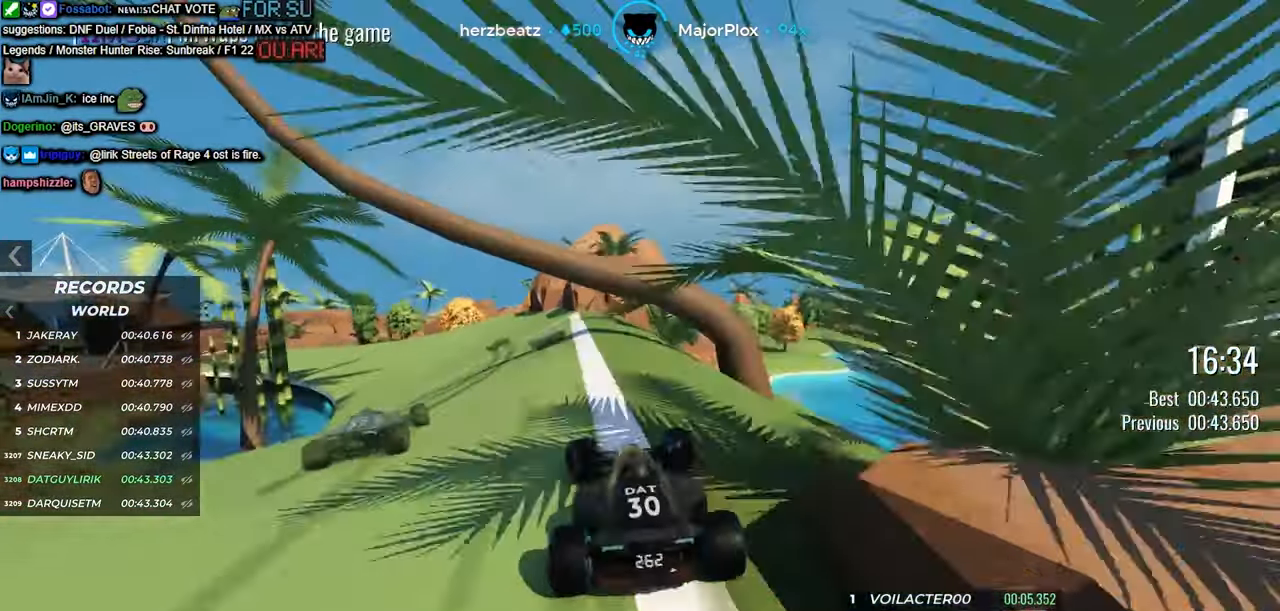
{"keys": [], "events": [[367, "left", "up"], [483, "up", "up"]]}
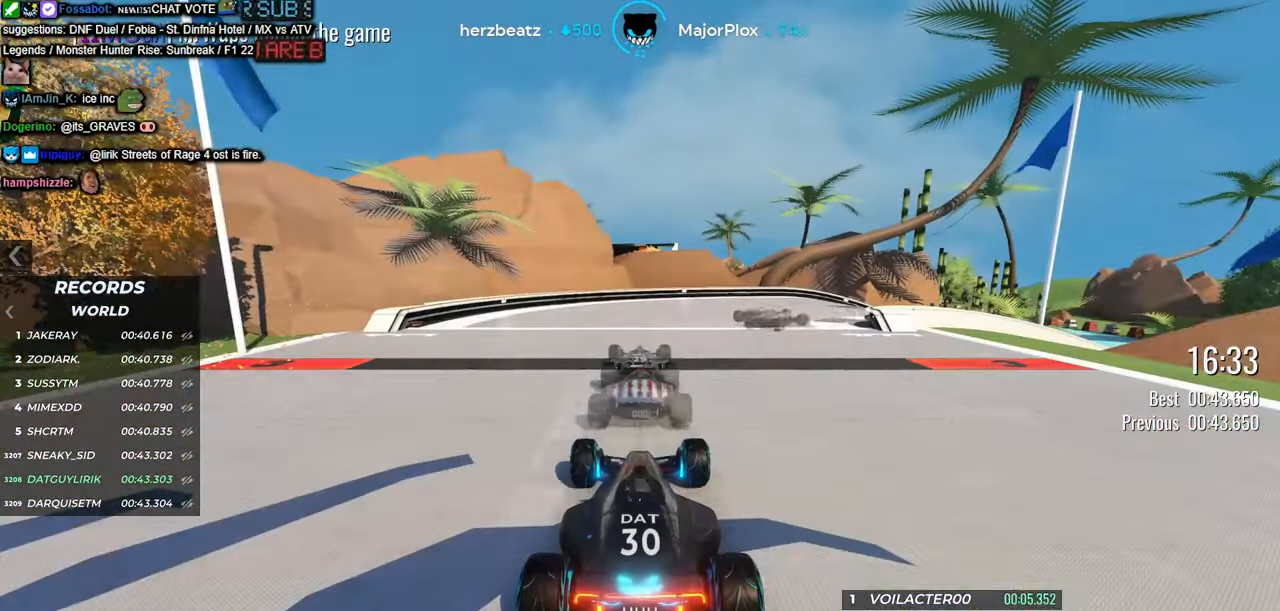
{"keys": [], "events": []}
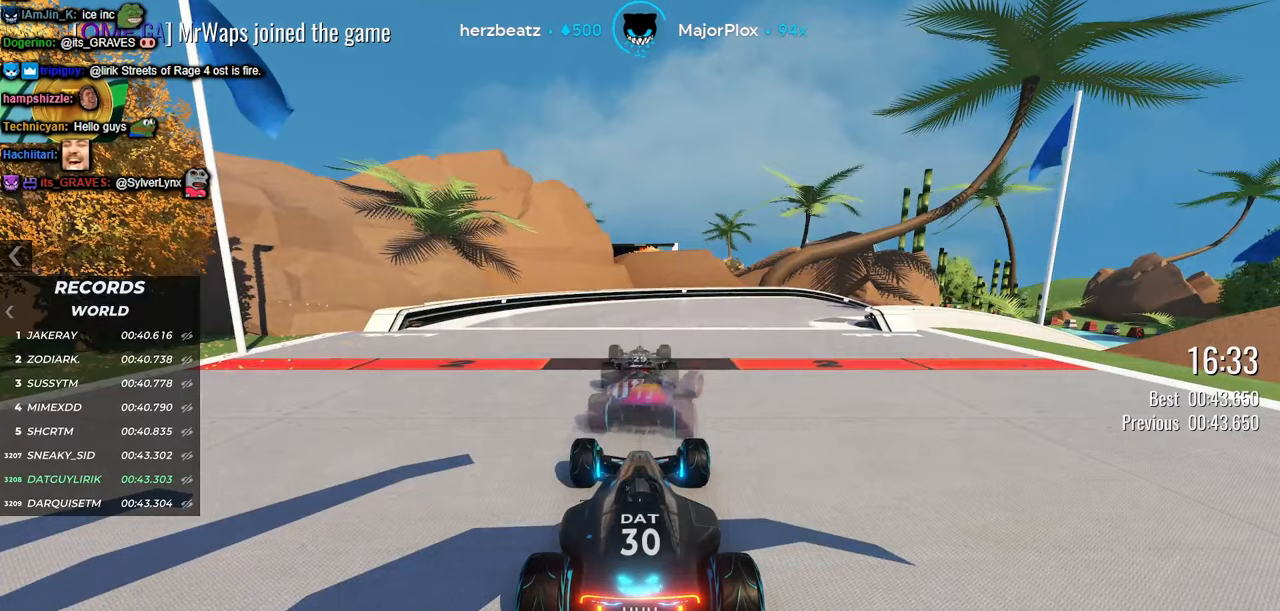
{"keys": [], "events": []}
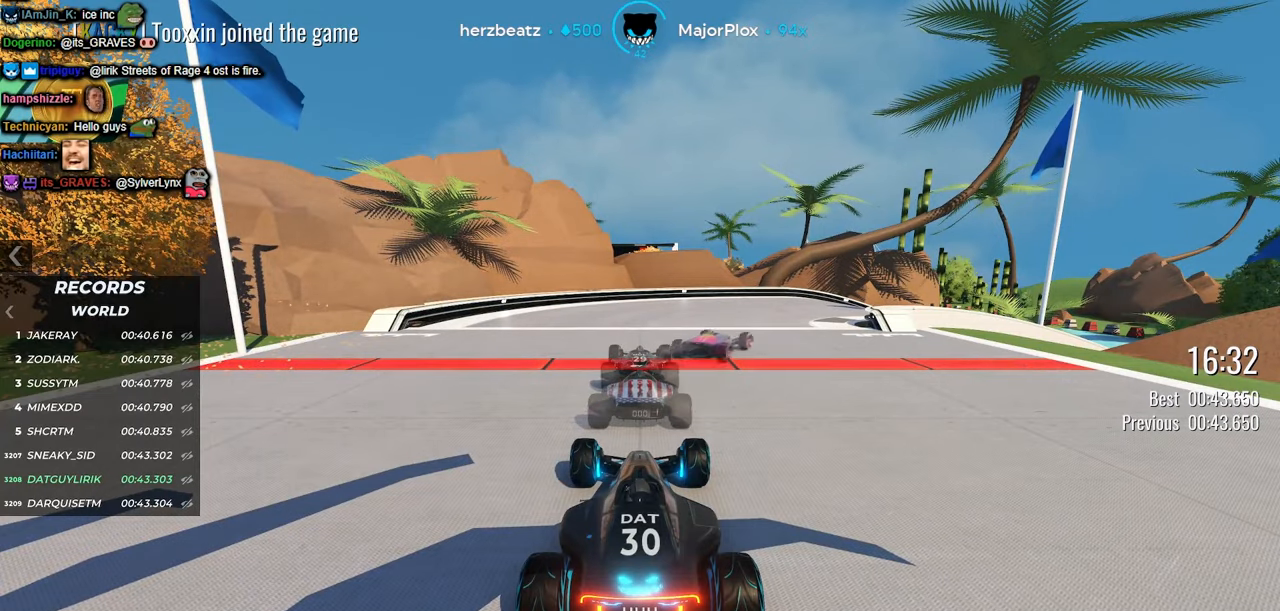
{"keys": ["up"], "events": [[484, "up", "down"]]}
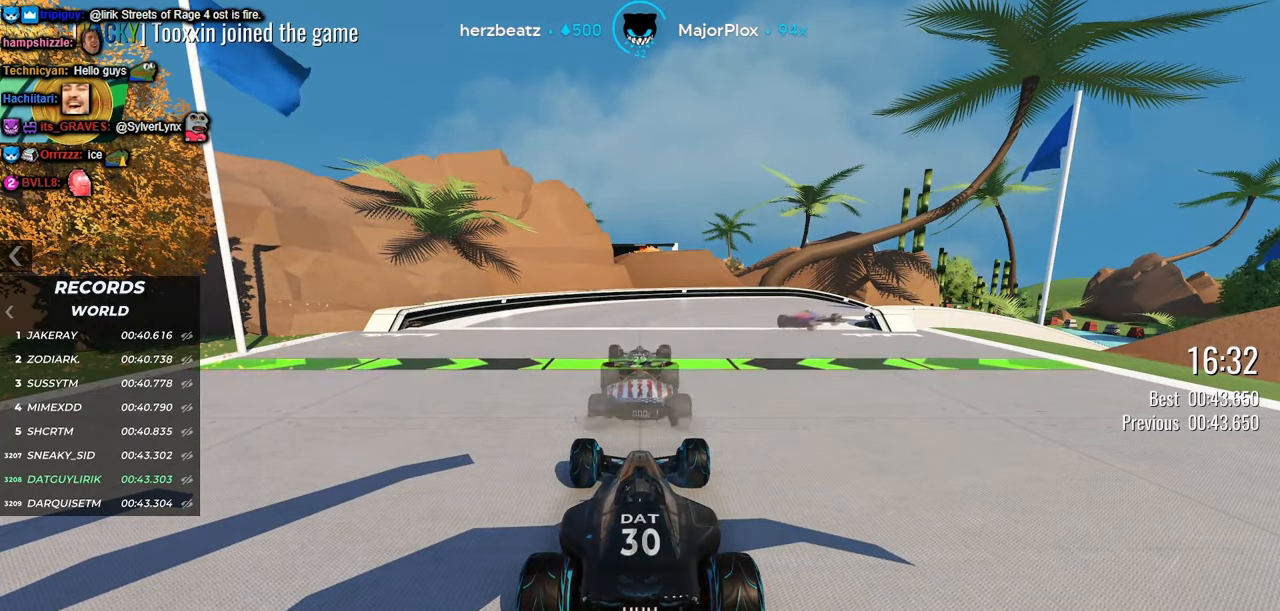
{"keys": ["right", "up"], "events": [[267, "right", "down"]]}
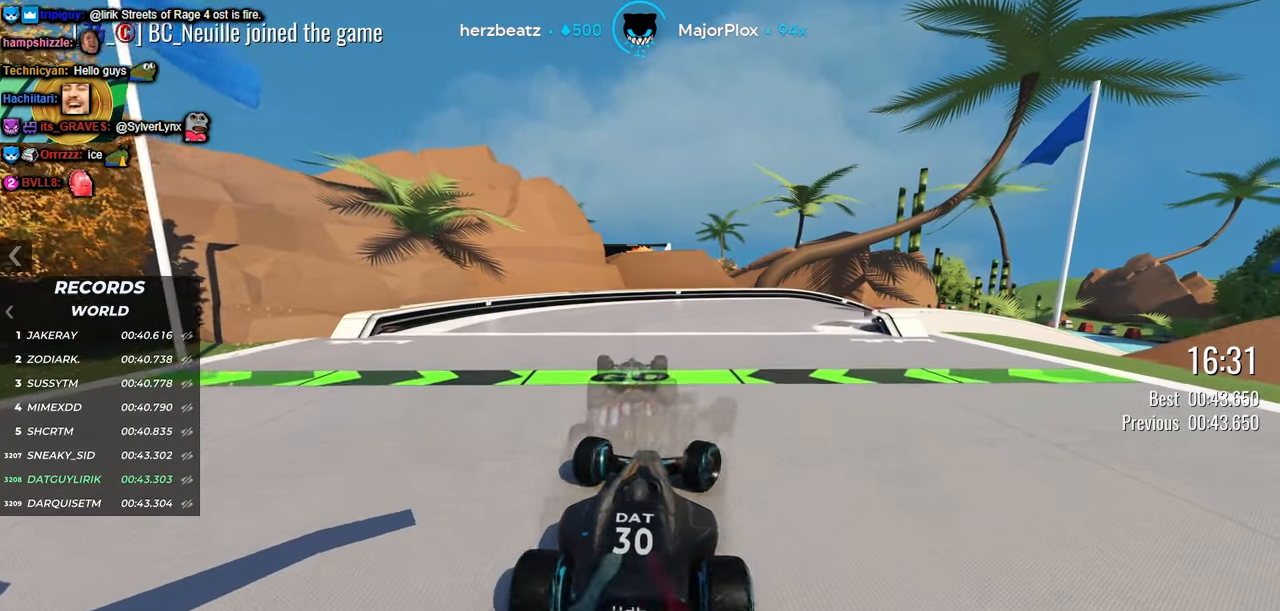
{"keys": ["left", "up"], "events": [[84, "right", "up"], [350, "right", "down"], [500, "left", "down"], [500, "right", "up"]]}
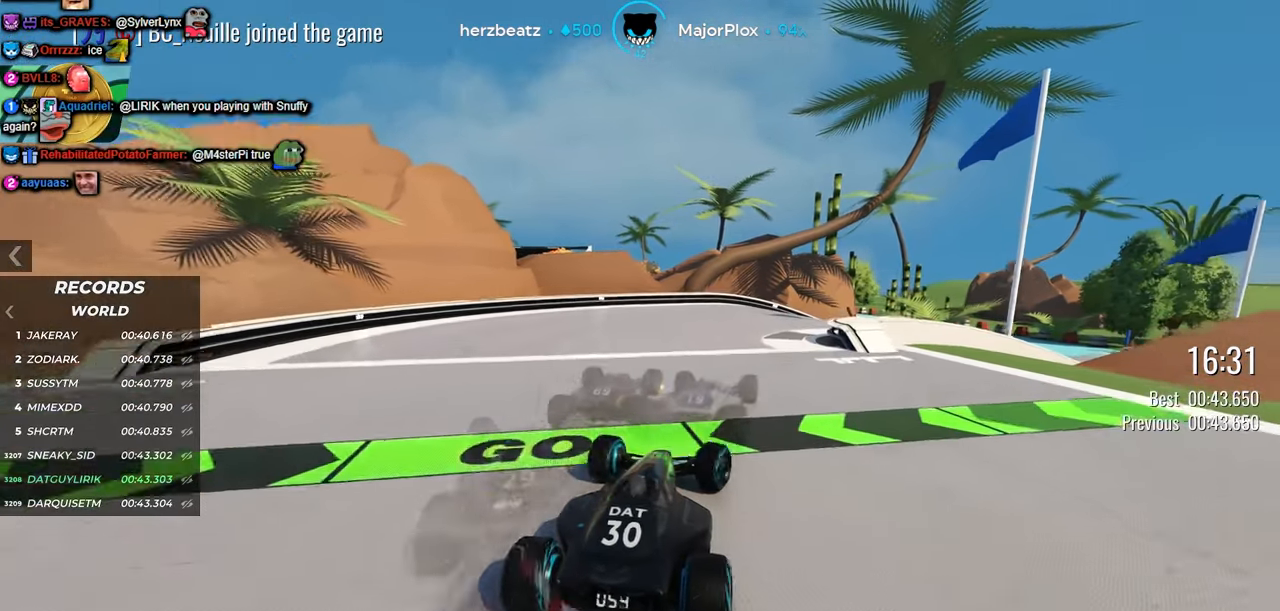
{"keys": ["down", "left", "up"], "events": [[84, "down", "down"]]}
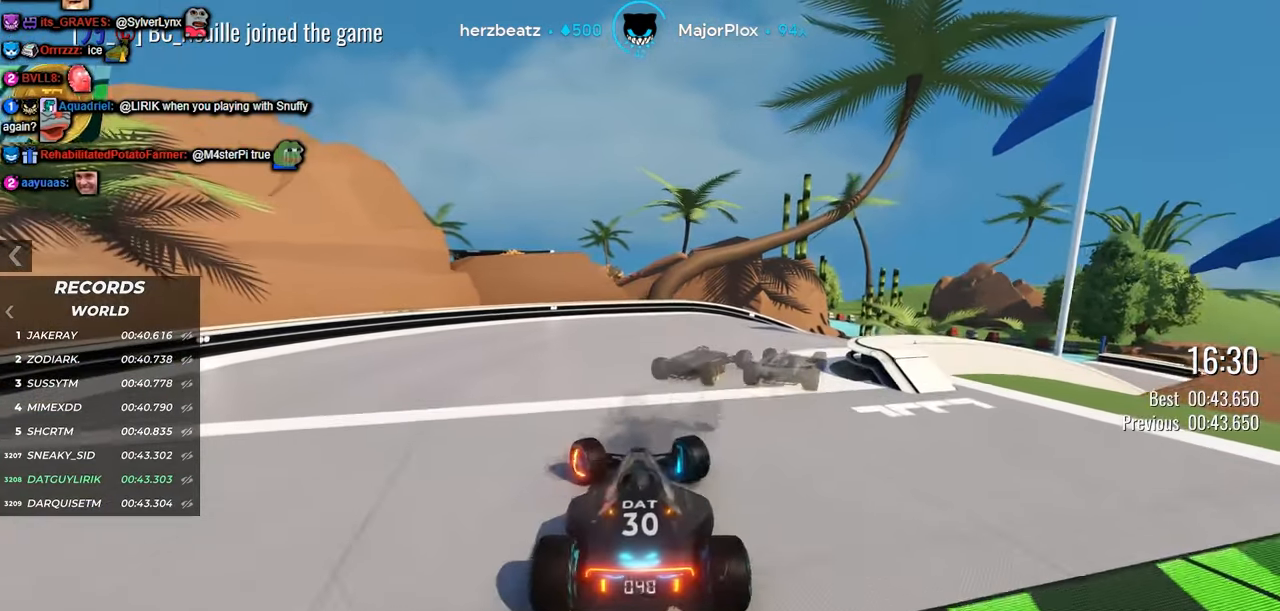
{"keys": ["down", "left"], "events": [[500, "up", "up"]]}
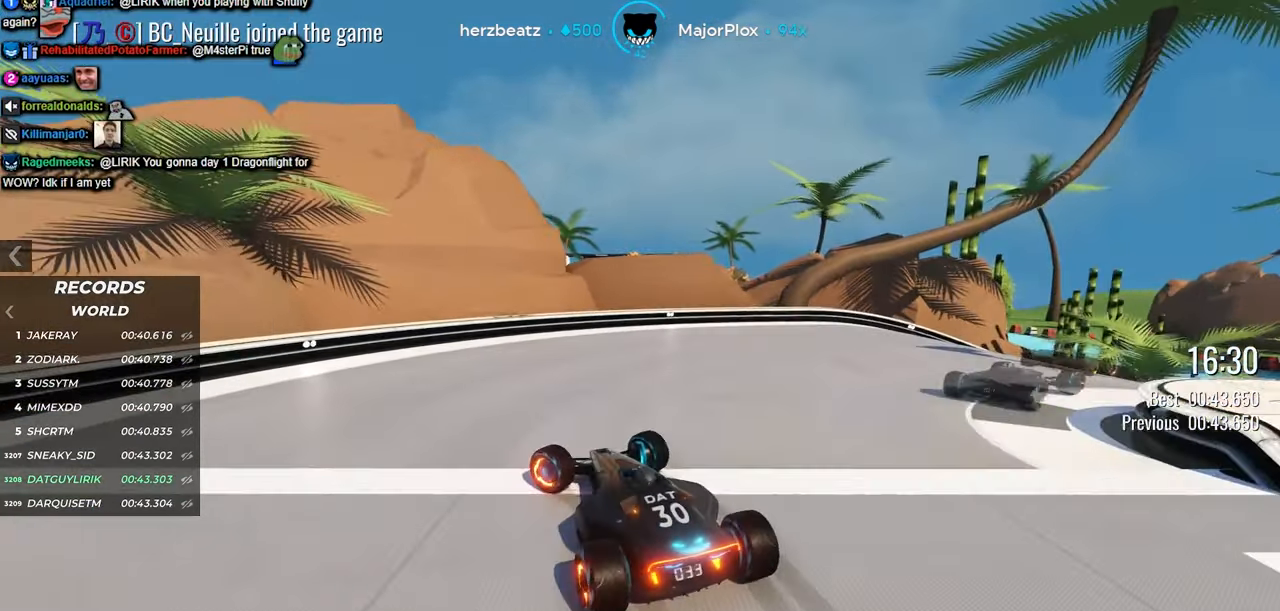
{"keys": ["down", "left", "up"], "events": [[250, "up", "down"]]}
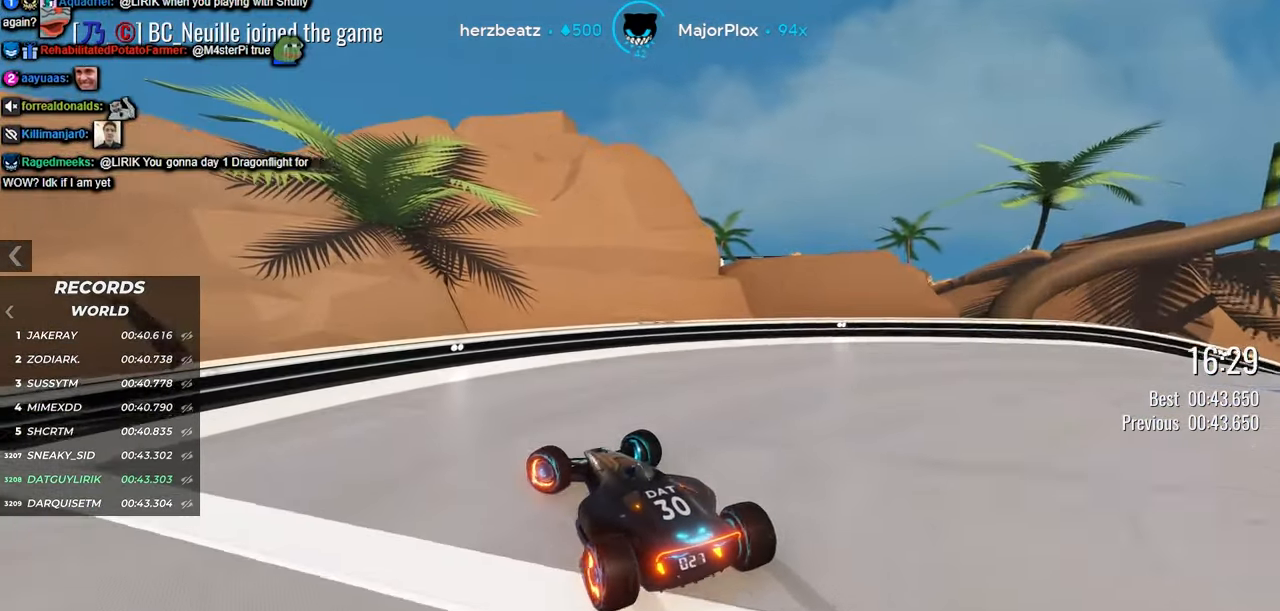
{"keys": ["down", "left", "up"], "events": []}
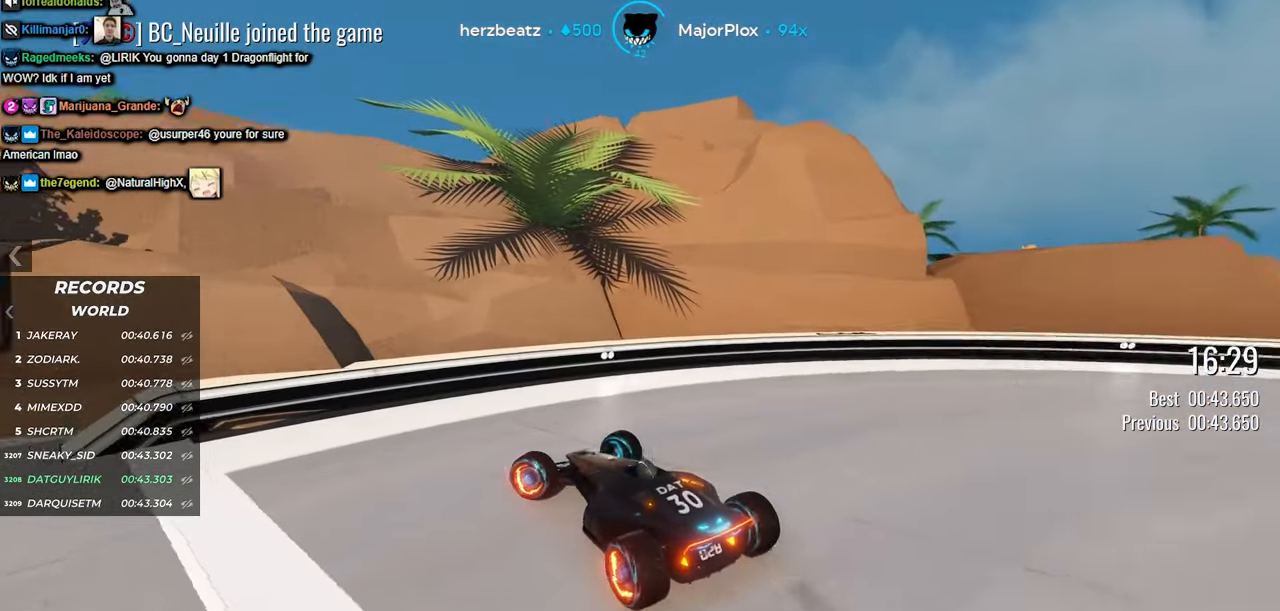
{"keys": ["down", "left", "up"], "events": []}
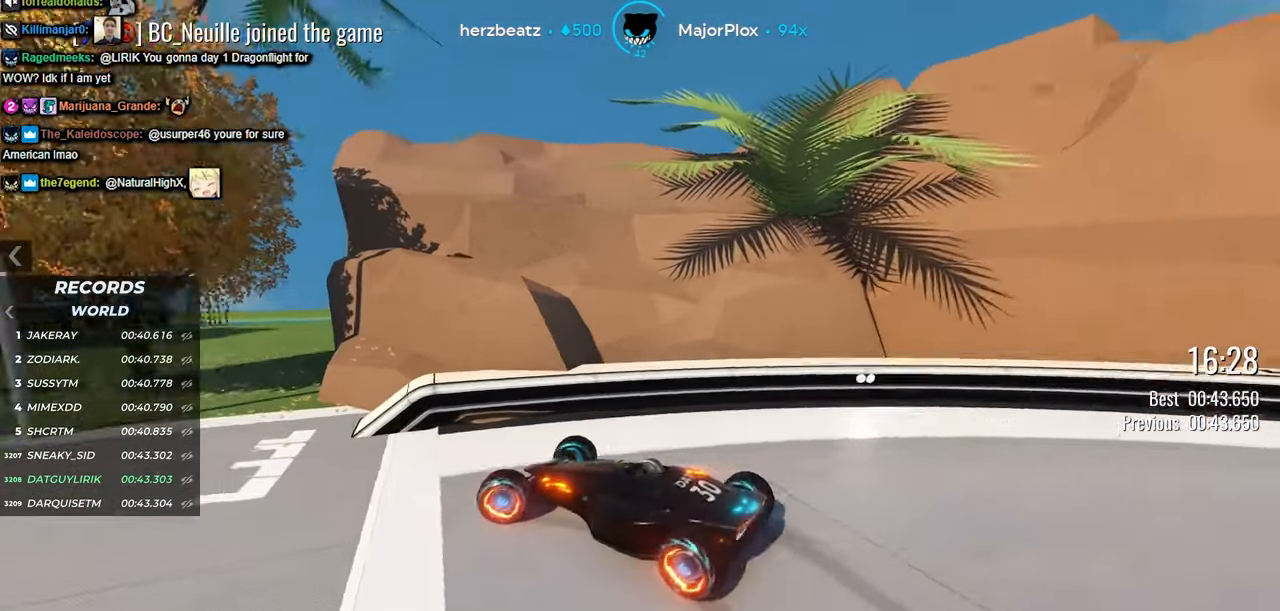
{"keys": ["down", "left", "up"], "events": []}
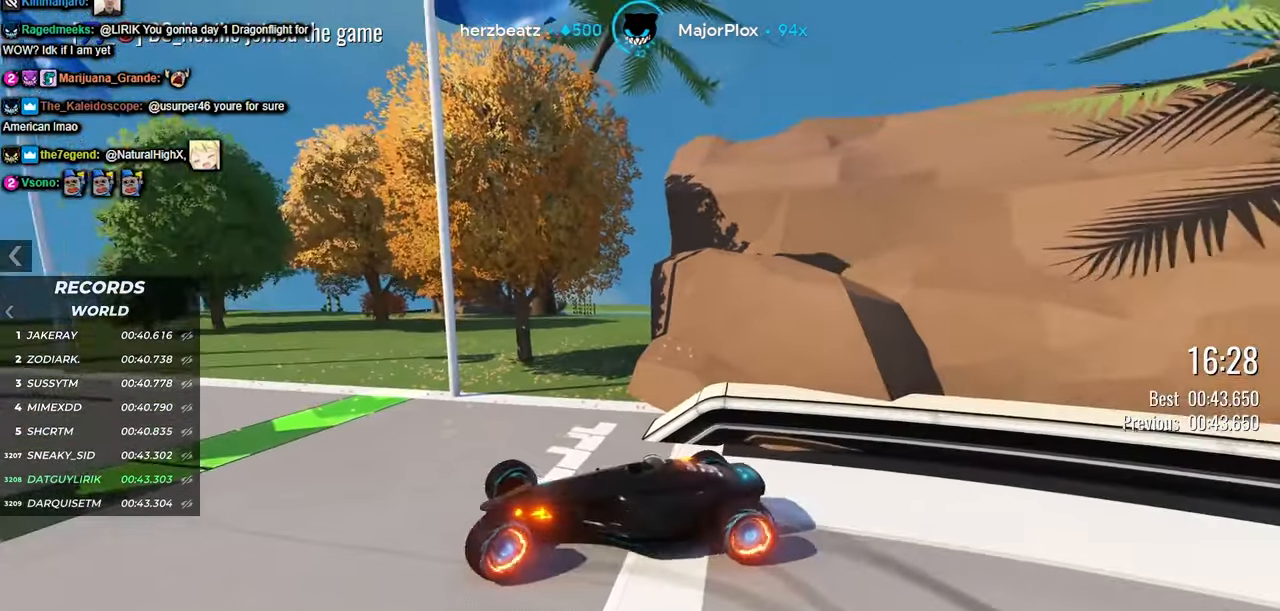
{"keys": ["down", "left", "up"], "events": []}
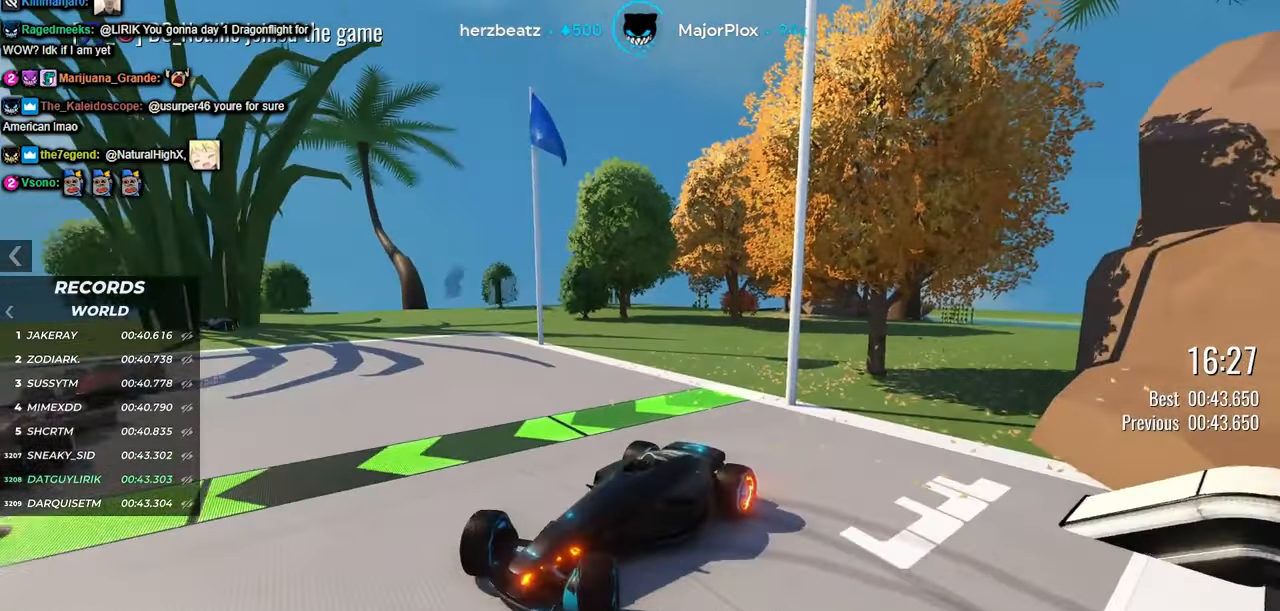
{"keys": ["down", "left", "up"], "events": []}
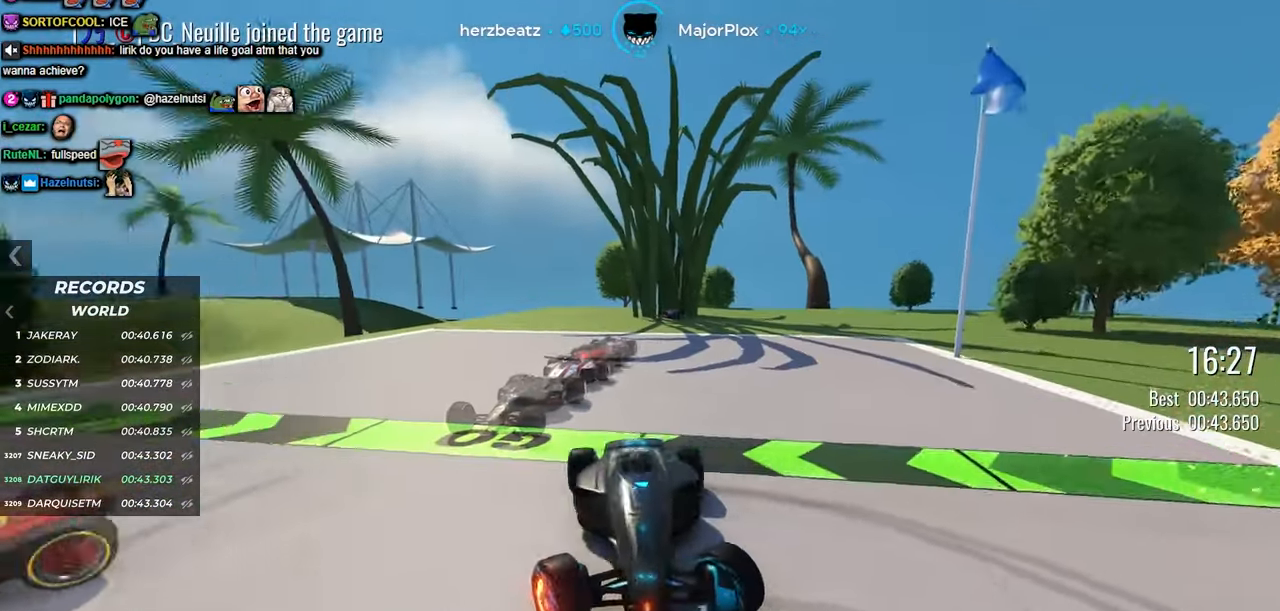
{"keys": ["down", "left", "up"], "events": []}
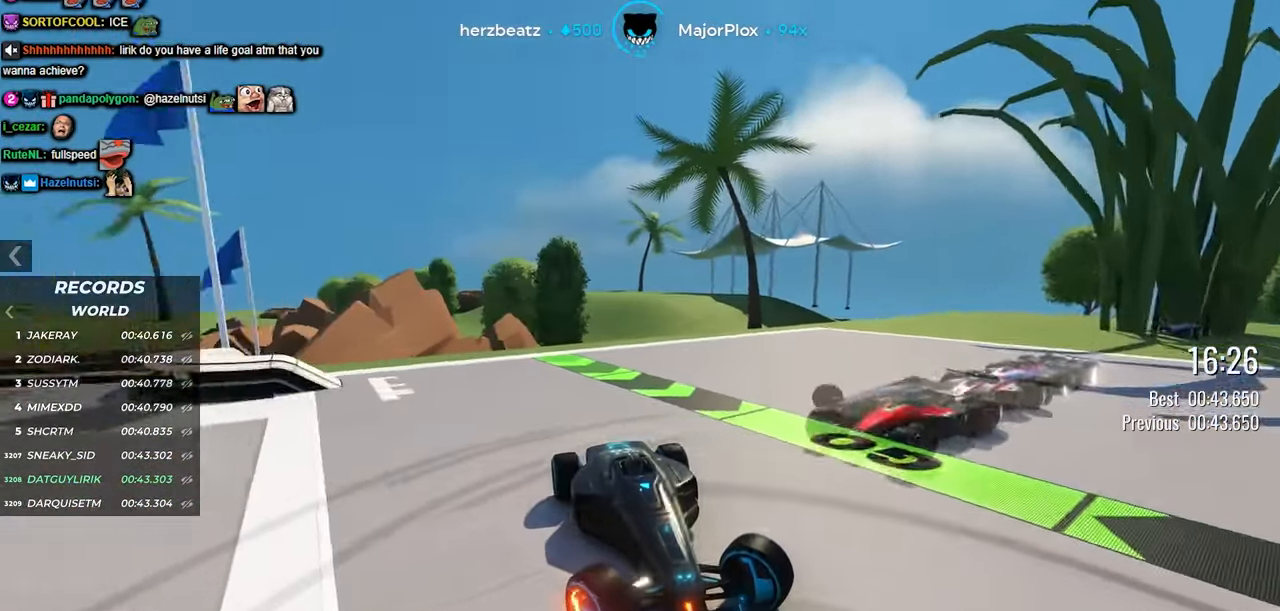
{"keys": ["down", "left", "up"], "events": []}
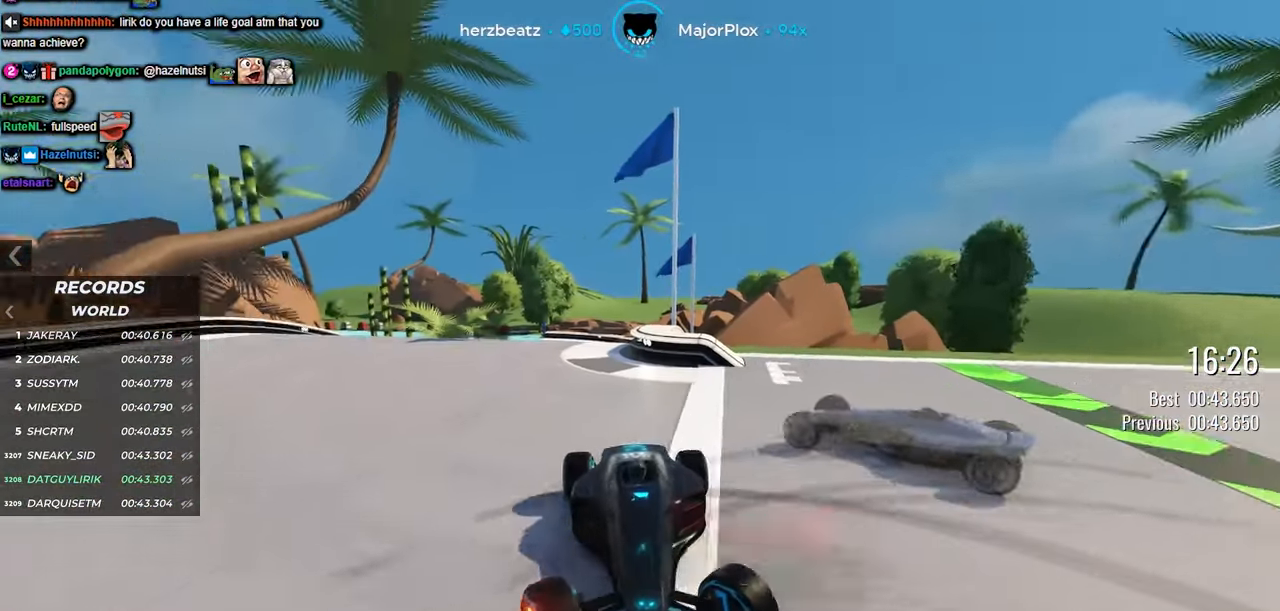
{"keys": ["down", "left"], "events": [[450, "up", "up"]]}
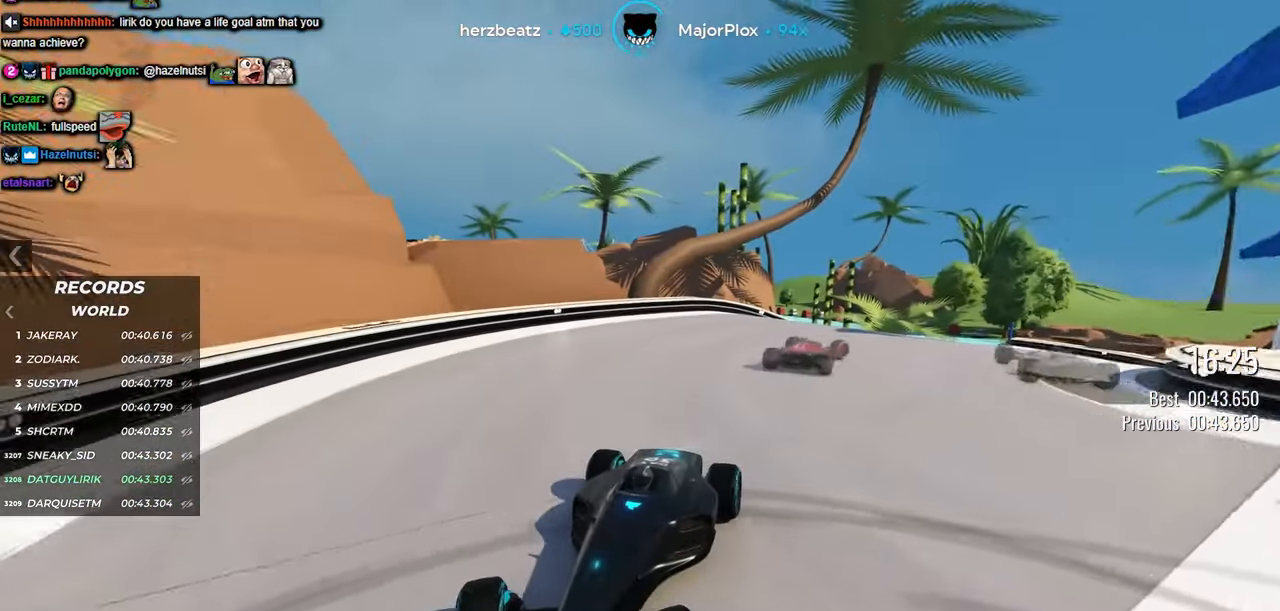
{"keys": ["down", "left"], "events": []}
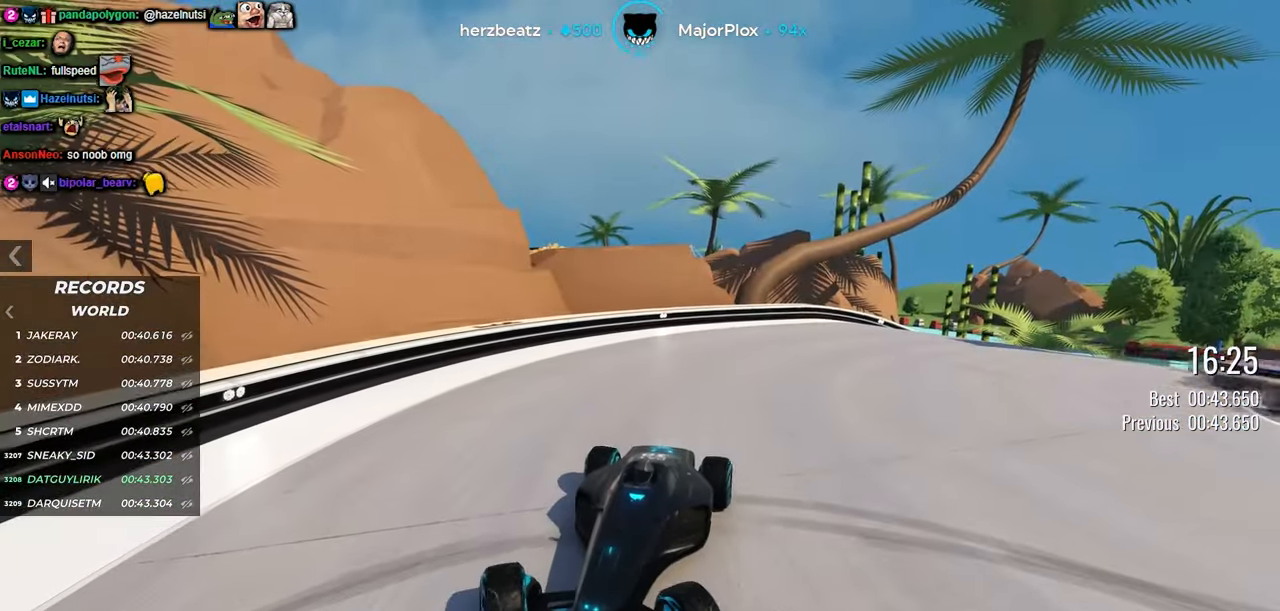
{"keys": ["down", "left"], "events": []}
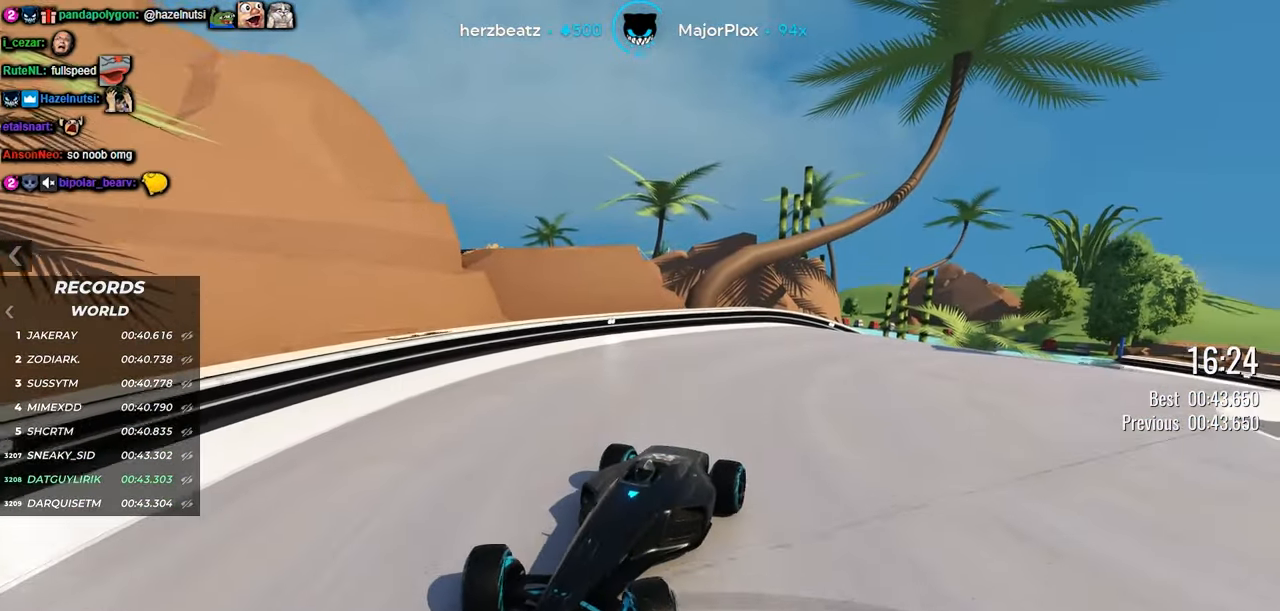
{"keys": ["down", "left"], "events": []}
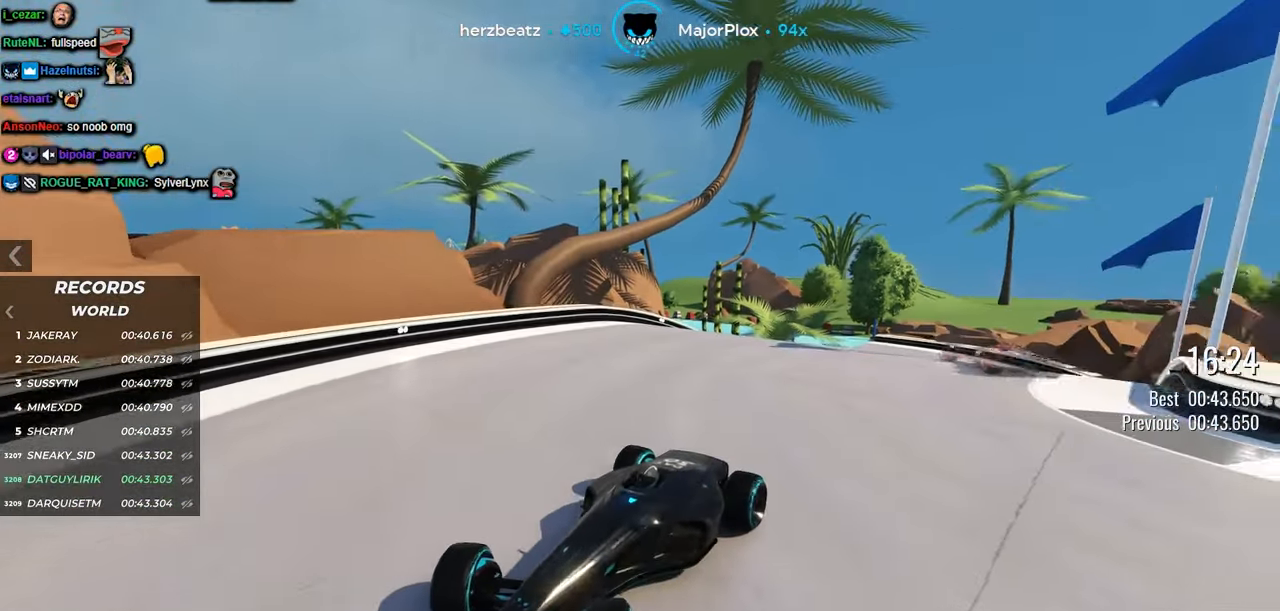
{"keys": ["down", "up"], "events": [[200, "left", "up"], [333, "up", "down"]]}
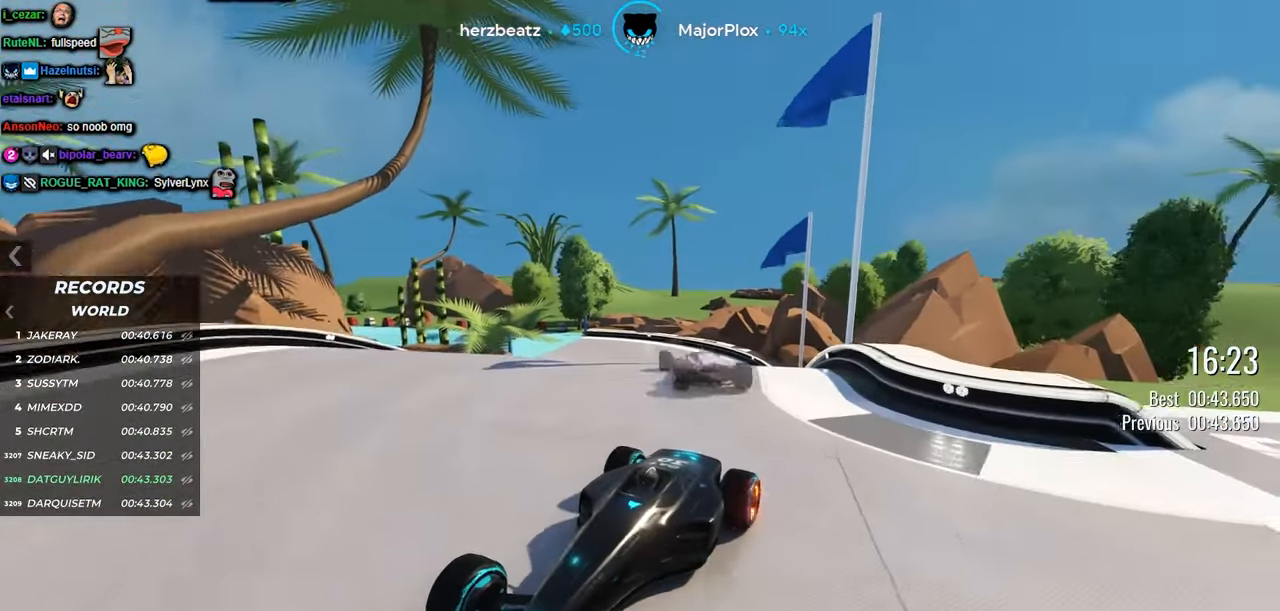
{"keys": ["down", "left", "up"], "events": [[166, "left", "down"]]}
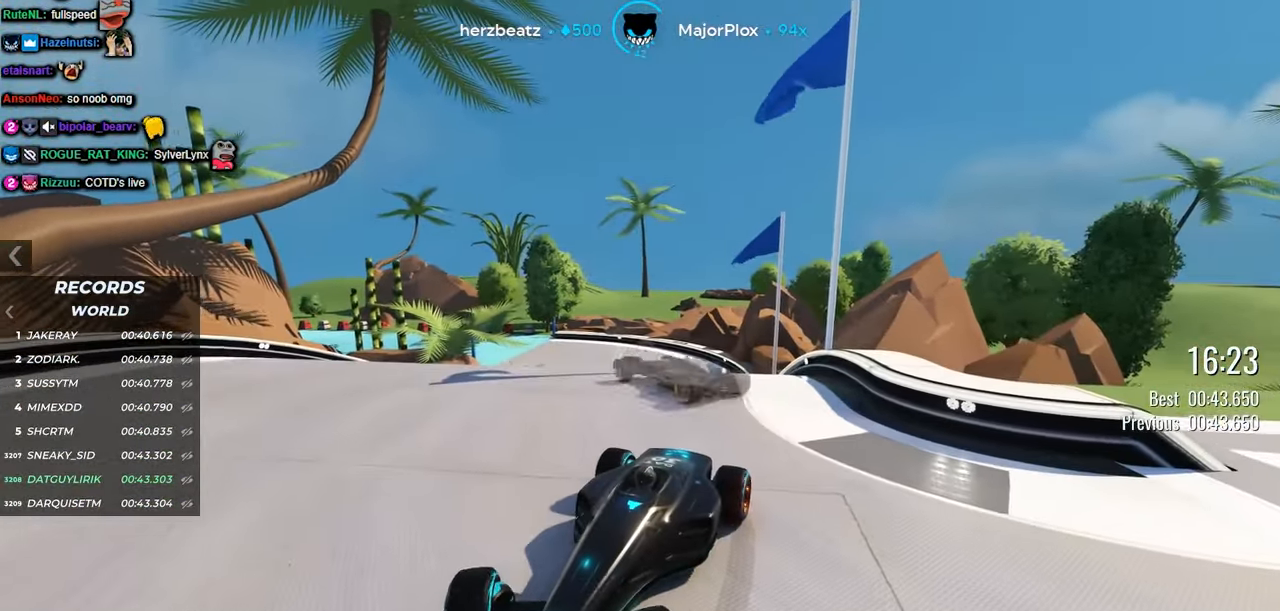
{"keys": ["down", "left", "up"], "events": []}
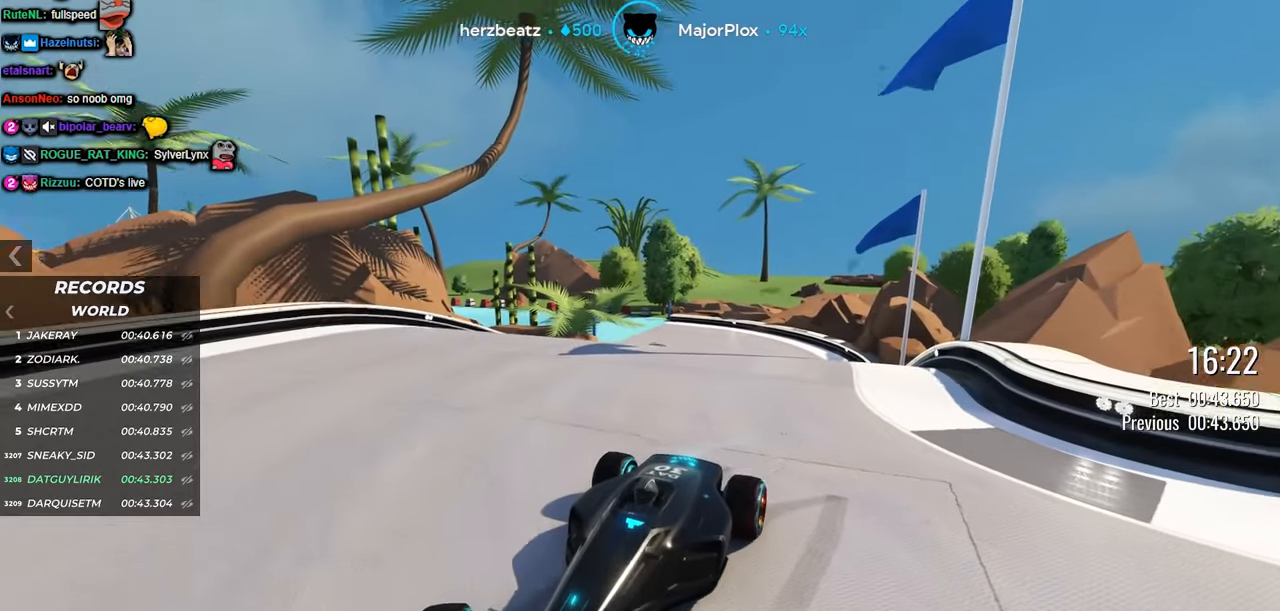
{"keys": ["down", "left", "up"], "events": []}
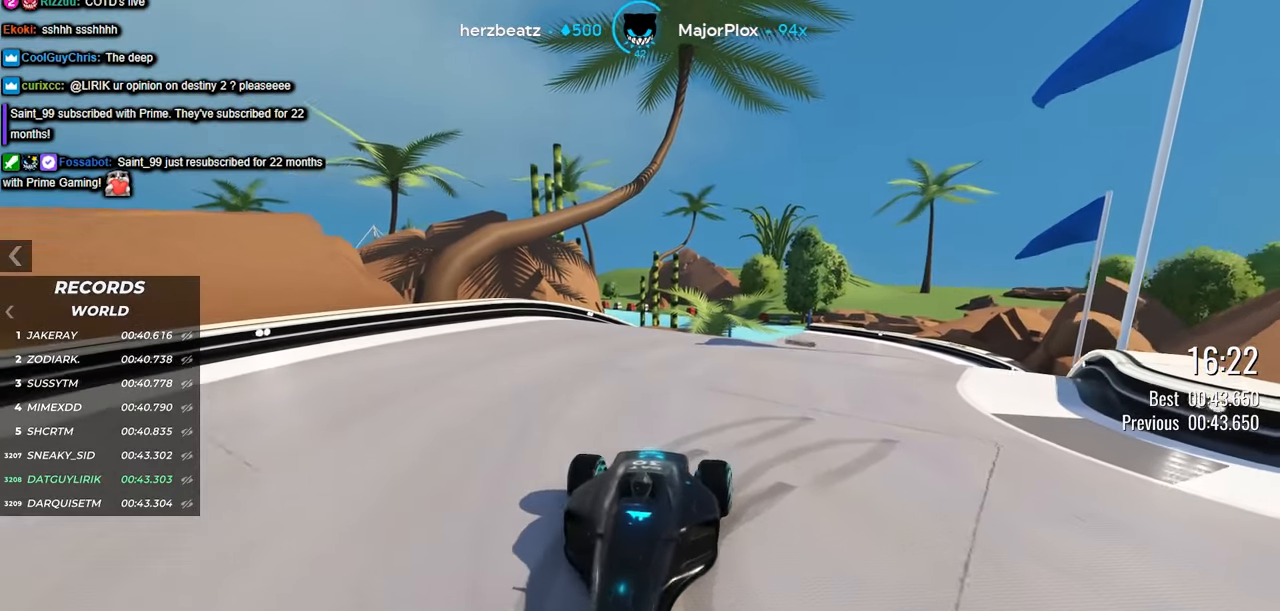
{"keys": ["down", "left", "up"], "events": []}
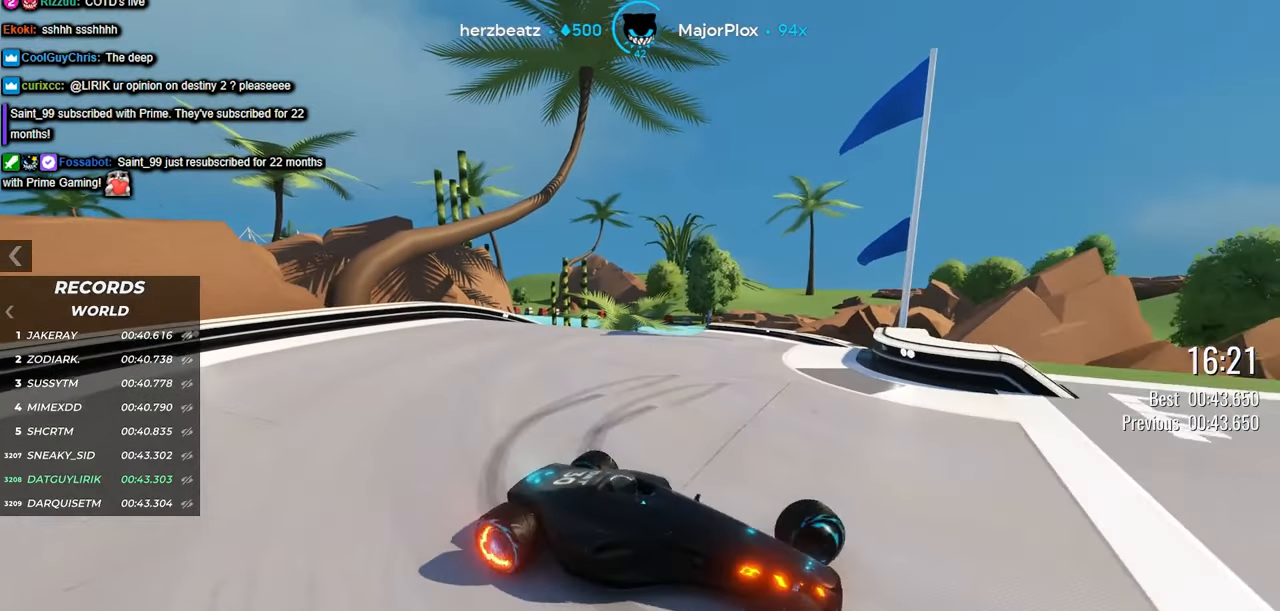
{"keys": ["down", "left", "up"], "events": []}